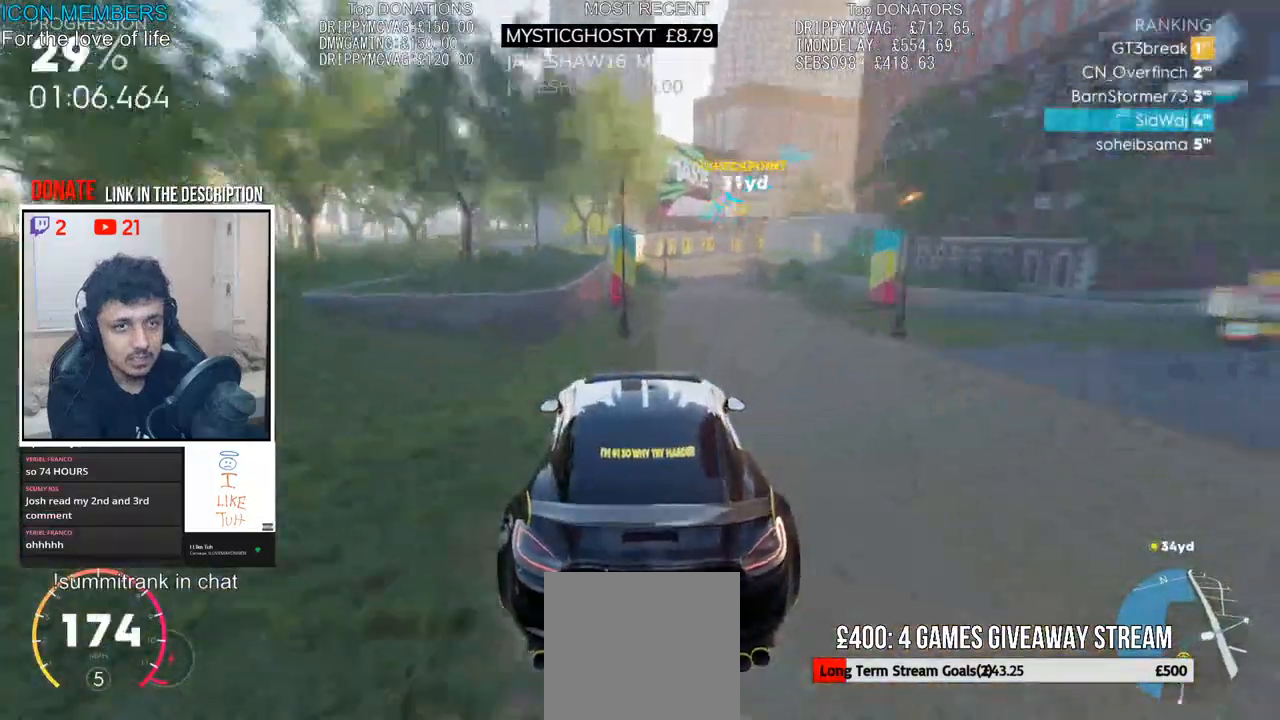
Gameplay with a controller (PlayStation layout); each line is a JSON object with the inputs held at the frame after it. "events" lists button and stick changes between this image and that frame as [ms after this image, input, new state], when the widget could be followed in between.
{"buttons": ["L2"], "left_stick": "right", "right_stick": "center", "events": [[250, "left_stick", "right"], [267, "L2", "down"], [317, "R2", "up"]]}
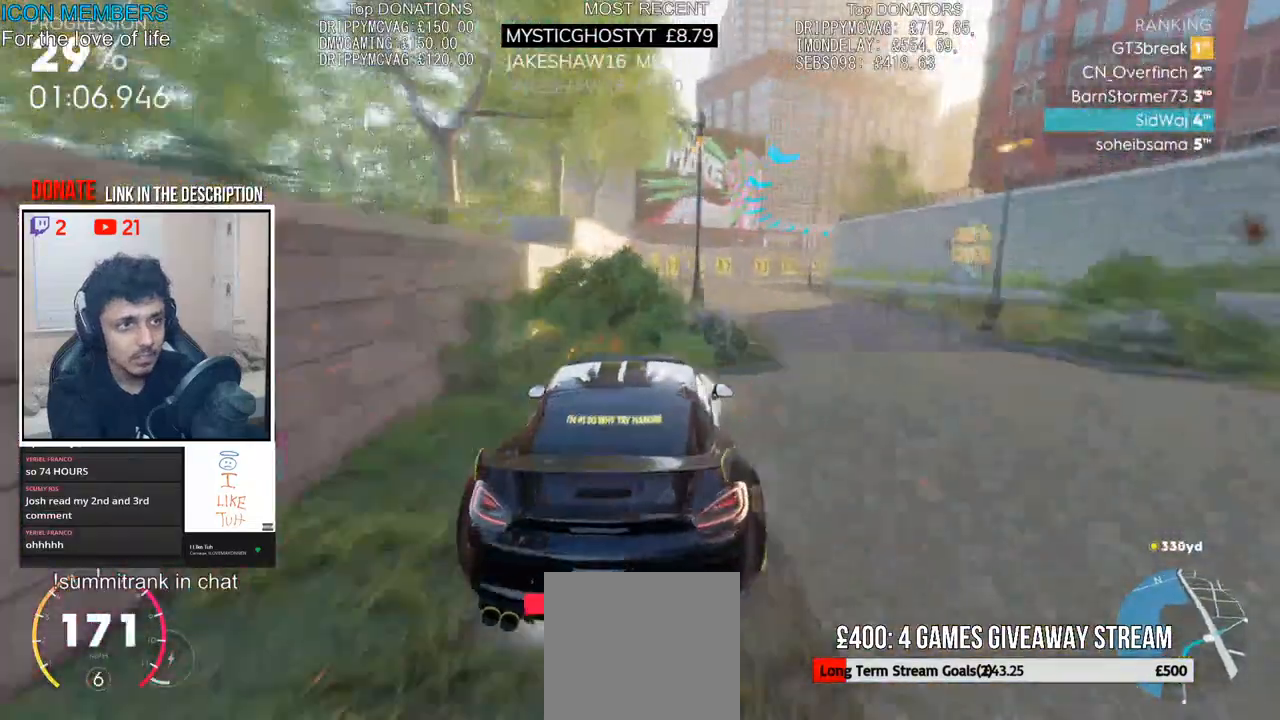
{"buttons": ["R2"], "left_stick": "right", "right_stick": "center", "events": [[200, "L2", "up"], [217, "R2", "down"]]}
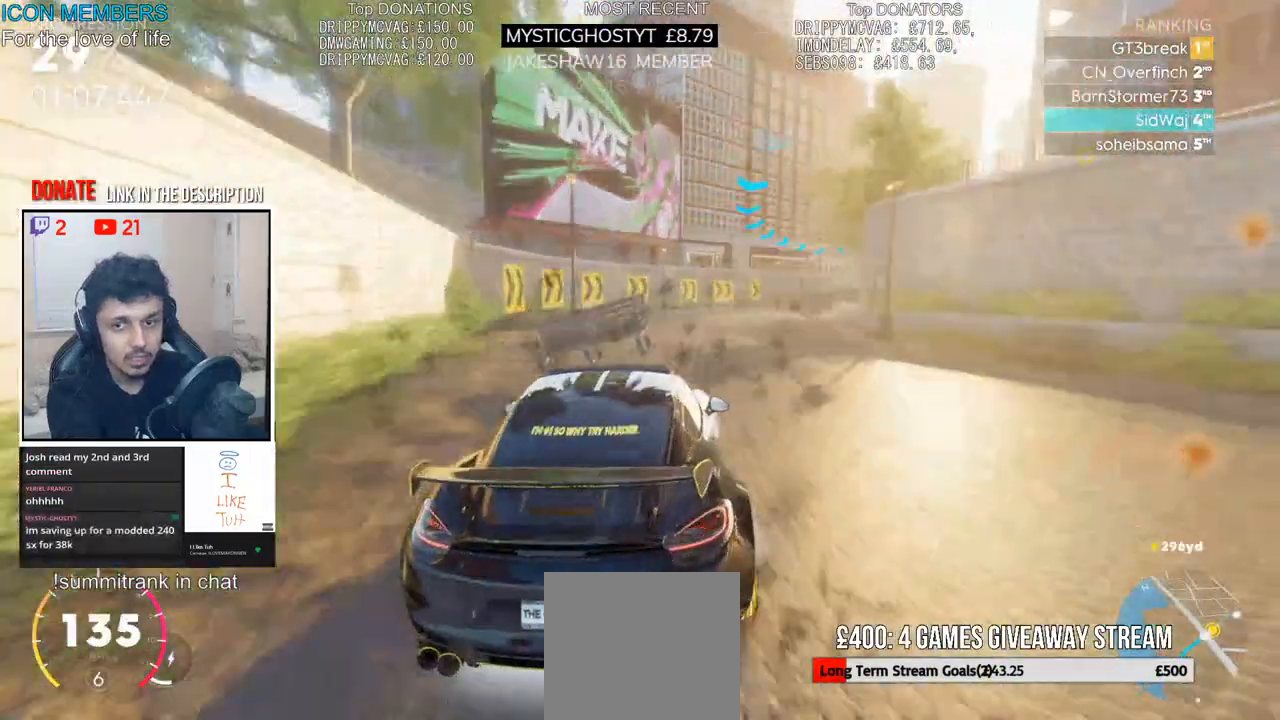
{"buttons": ["R2"], "left_stick": "right", "right_stick": "center", "events": []}
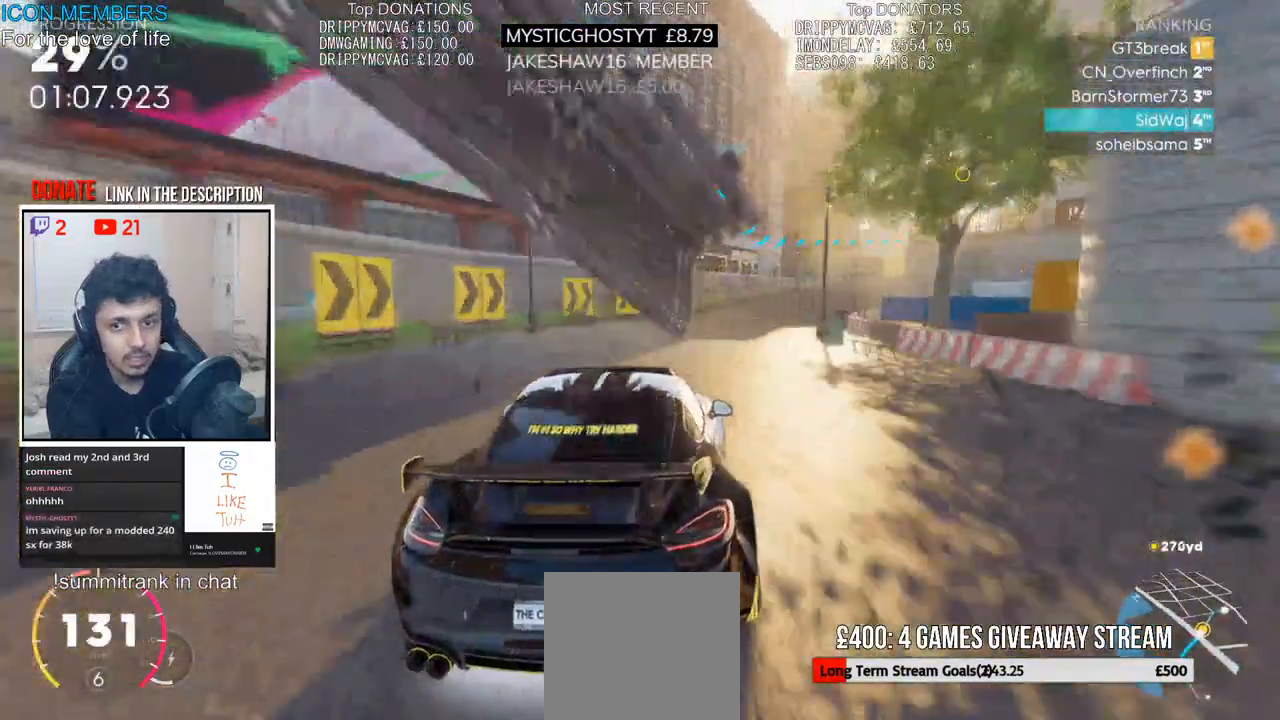
{"buttons": ["R2"], "left_stick": "right", "right_stick": "center", "events": [[183, "left_stick", "center"], [433, "left_stick", "right"]]}
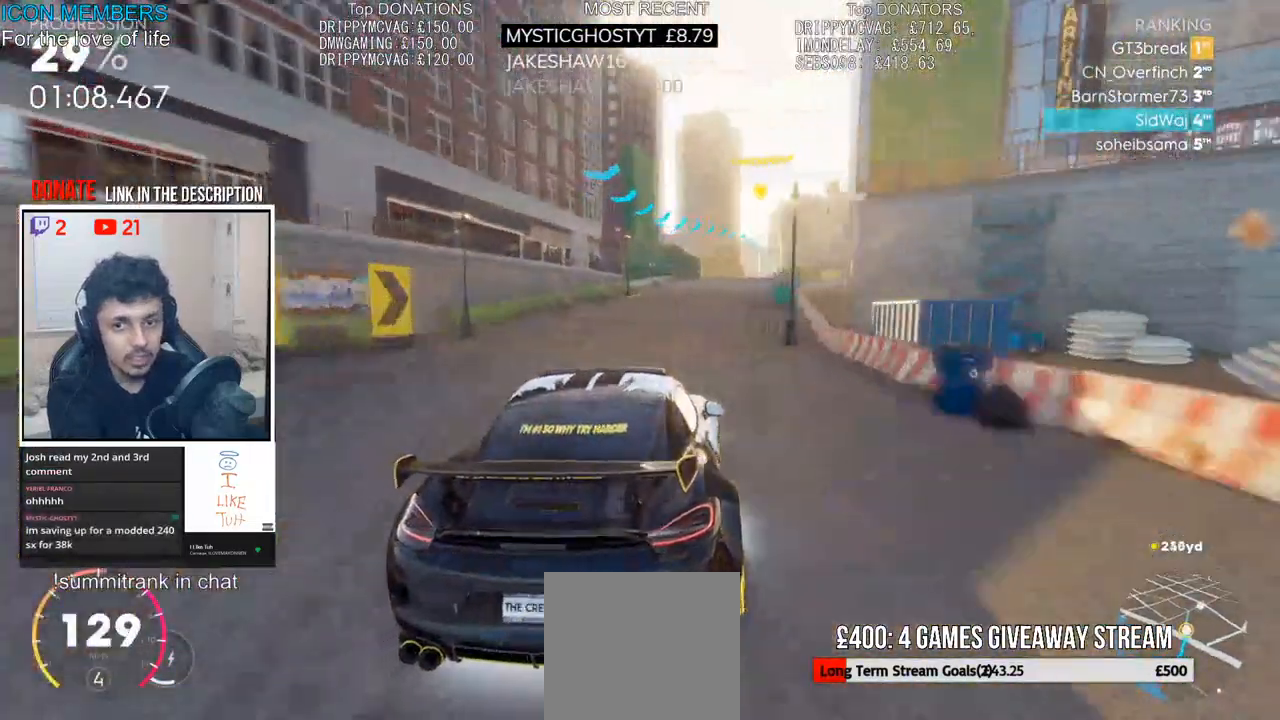
{"buttons": ["R2"], "left_stick": "center", "right_stick": "center", "events": [[67, "left_stick", "center"], [317, "left_stick", "left"], [483, "left_stick", "center"]]}
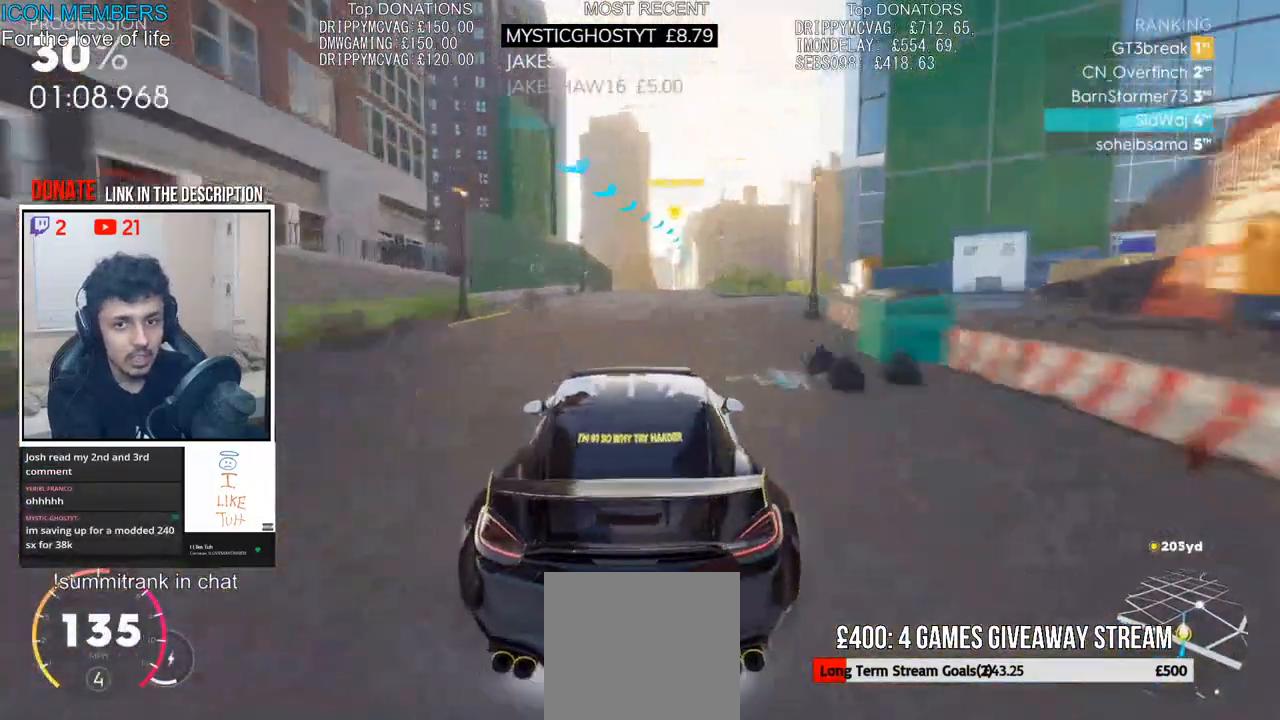
{"buttons": ["R2"], "left_stick": "center", "right_stick": "center", "events": [[283, "left_stick", "right"], [483, "left_stick", "center"]]}
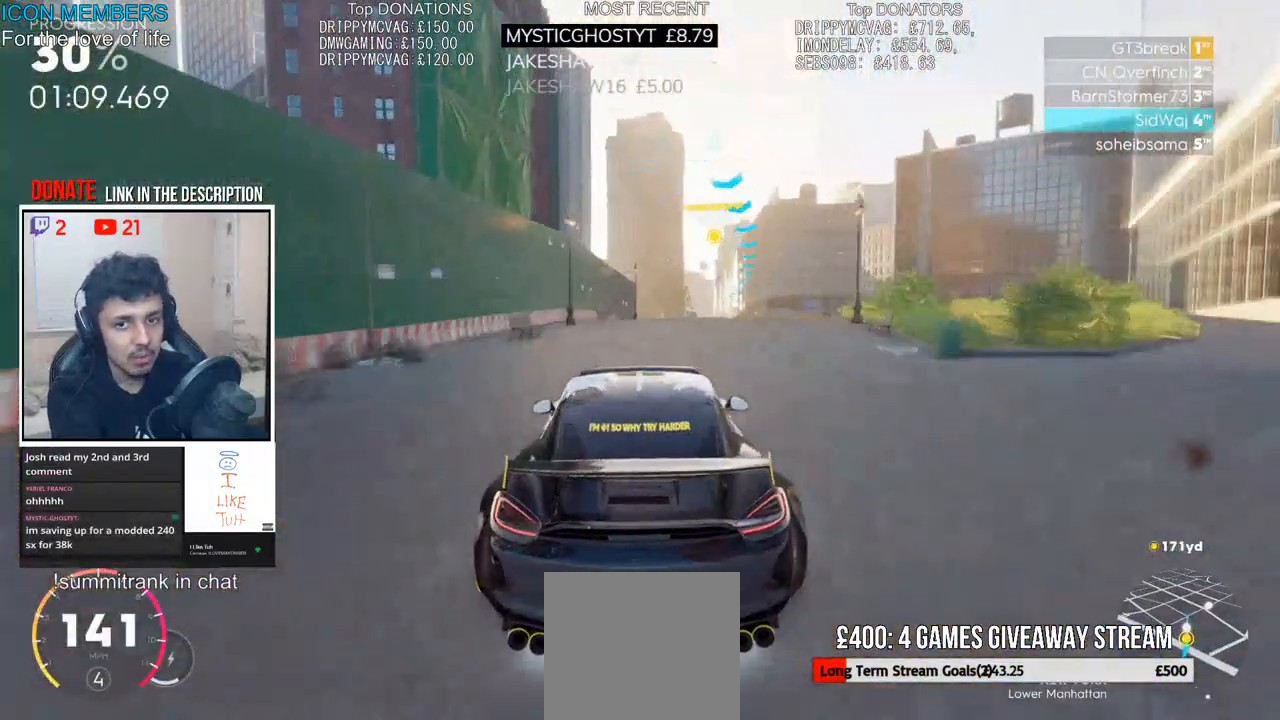
{"buttons": ["R2"], "left_stick": "left", "right_stick": "center", "events": [[483, "left_stick", "left"]]}
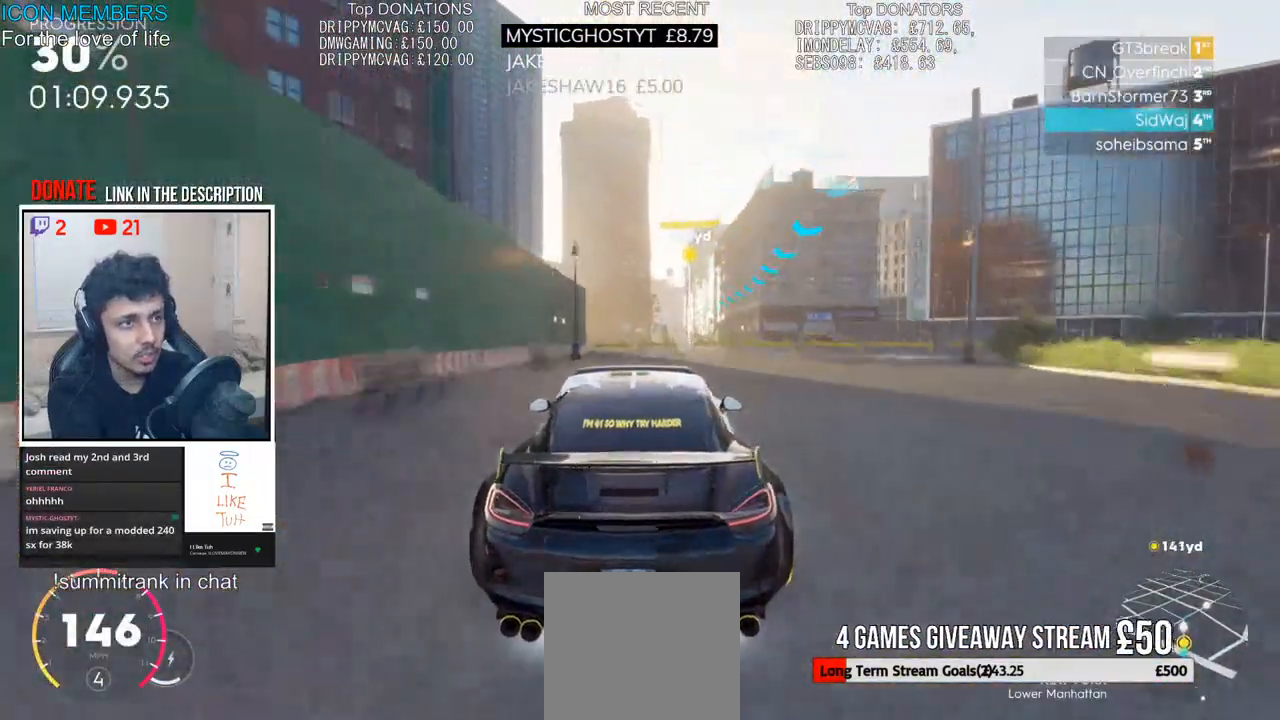
{"buttons": ["R2"], "left_stick": "center", "right_stick": "center", "events": [[50, "left_stick", "center"], [117, "left_stick", "right"], [433, "left_stick", "center"]]}
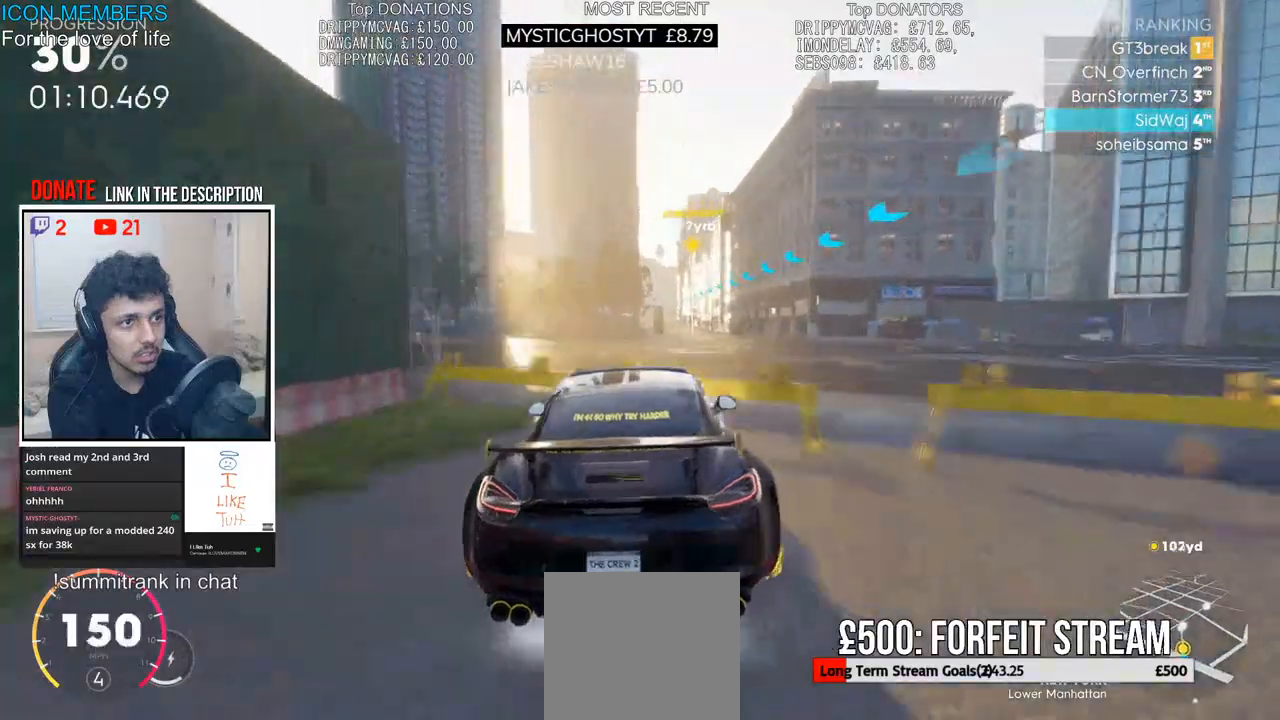
{"buttons": ["CROSS", "R2"], "left_stick": "right", "right_stick": "center", "events": [[150, "CROSS", "down"], [333, "left_stick", "right"]]}
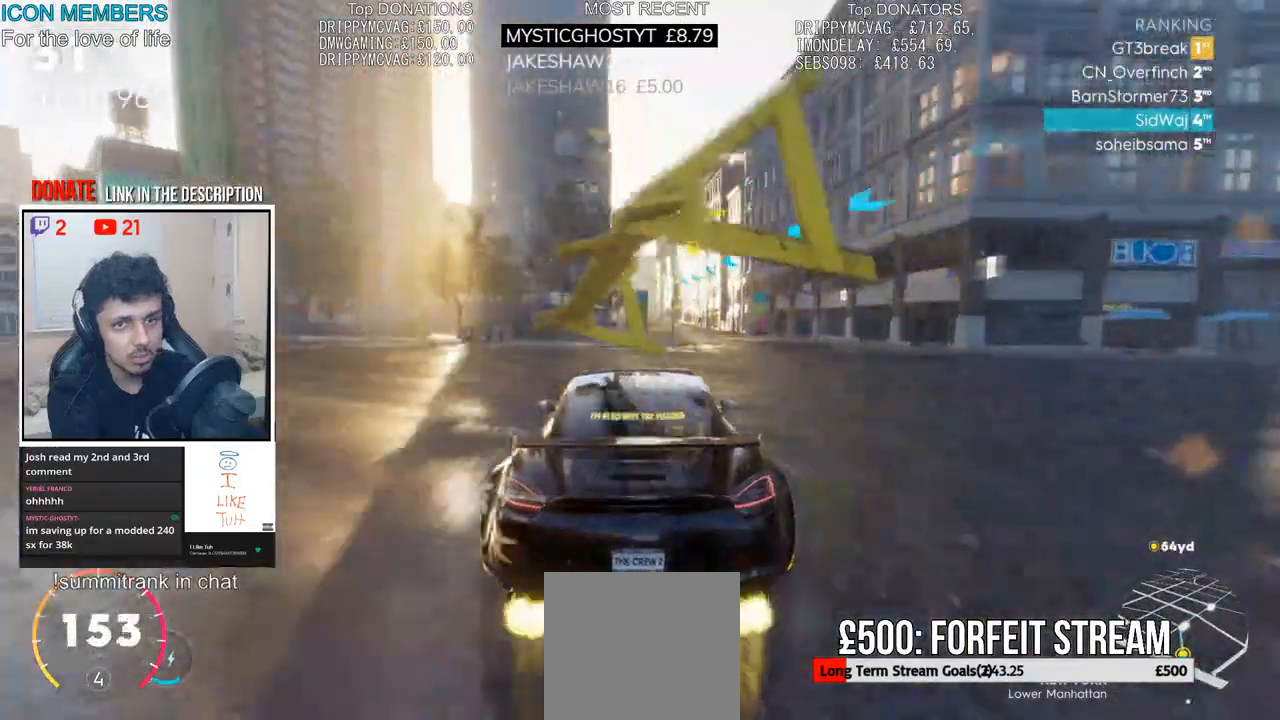
{"buttons": ["R2"], "left_stick": "center", "right_stick": "center", "events": [[100, "left_stick", "center"], [317, "CROSS", "up"]]}
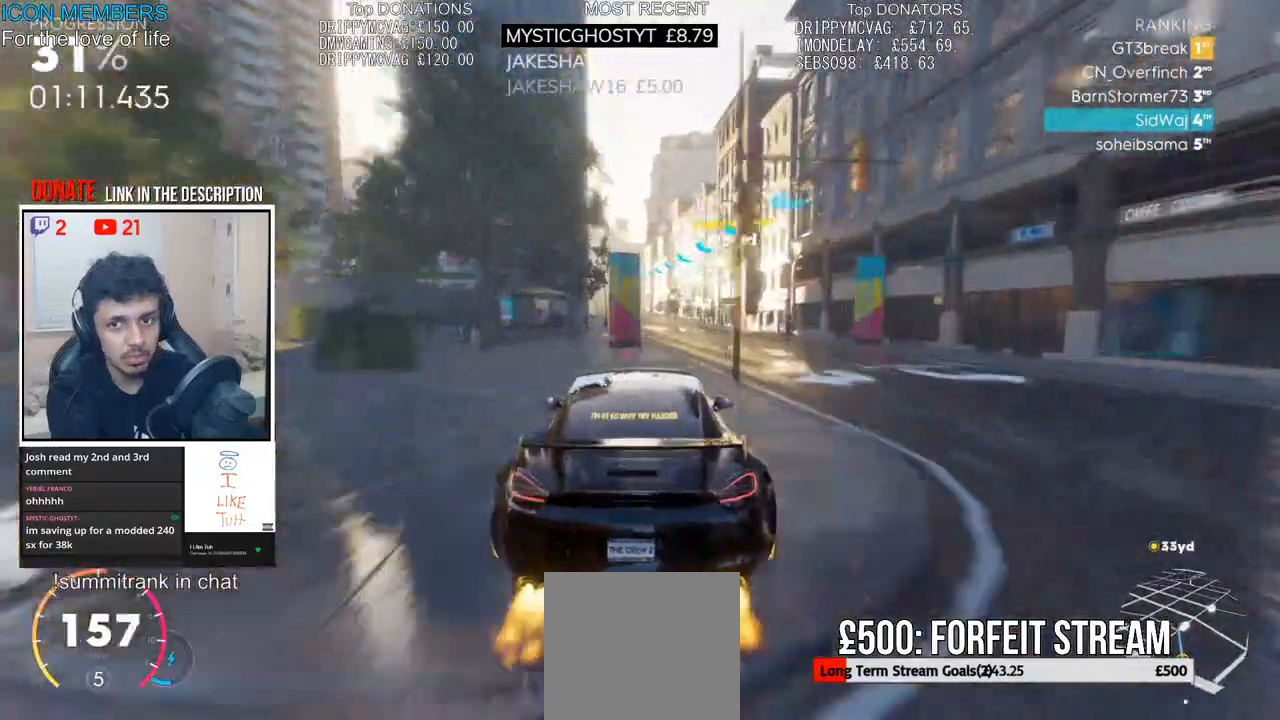
{"buttons": ["R2"], "left_stick": "left", "right_stick": "center", "events": [[333, "left_stick", "left"]]}
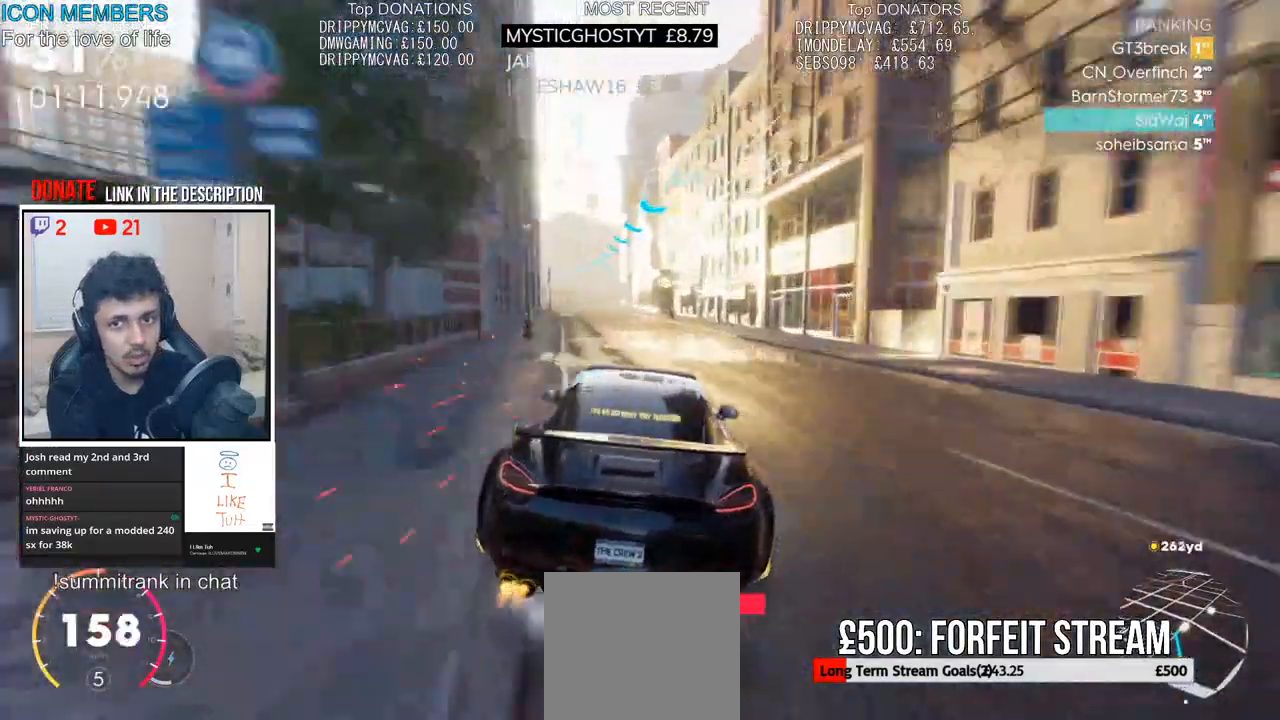
{"buttons": ["R2"], "left_stick": "left", "right_stick": "center", "events": [[167, "left_stick", "center"], [283, "left_stick", "left"]]}
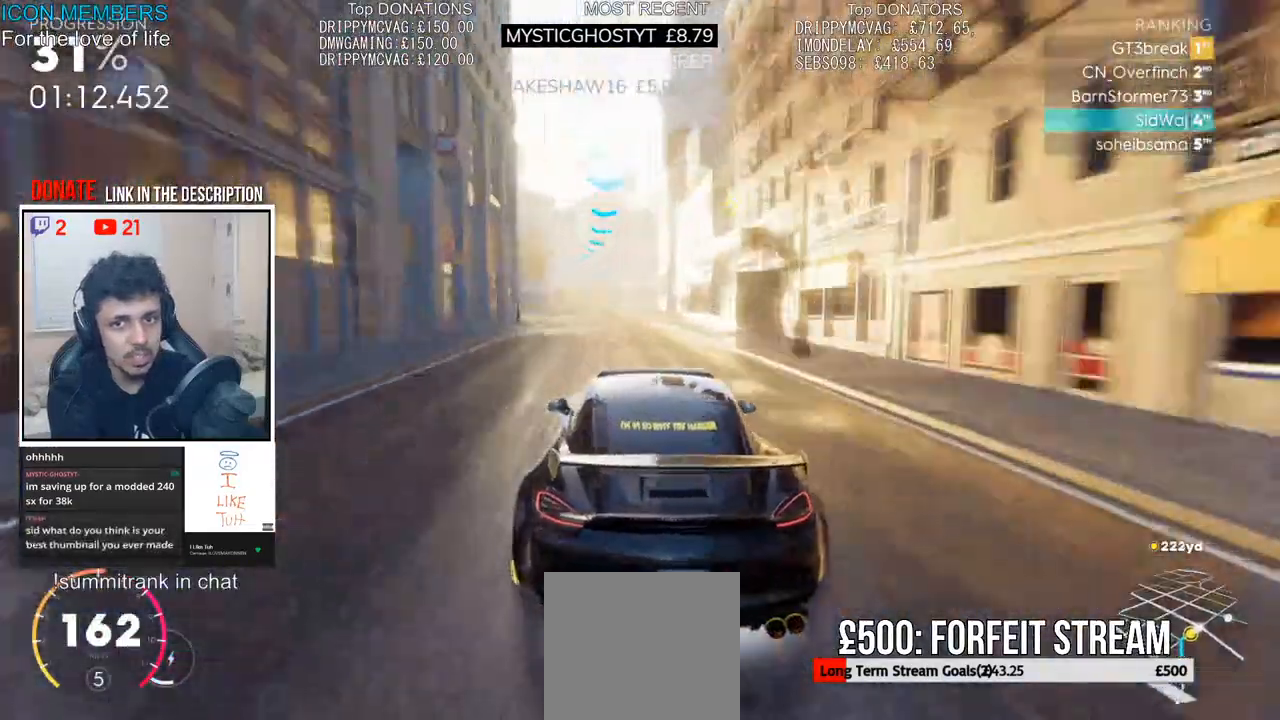
{"buttons": ["R2"], "left_stick": "right", "right_stick": "center", "events": [[33, "left_stick", "center"], [417, "left_stick", "right"]]}
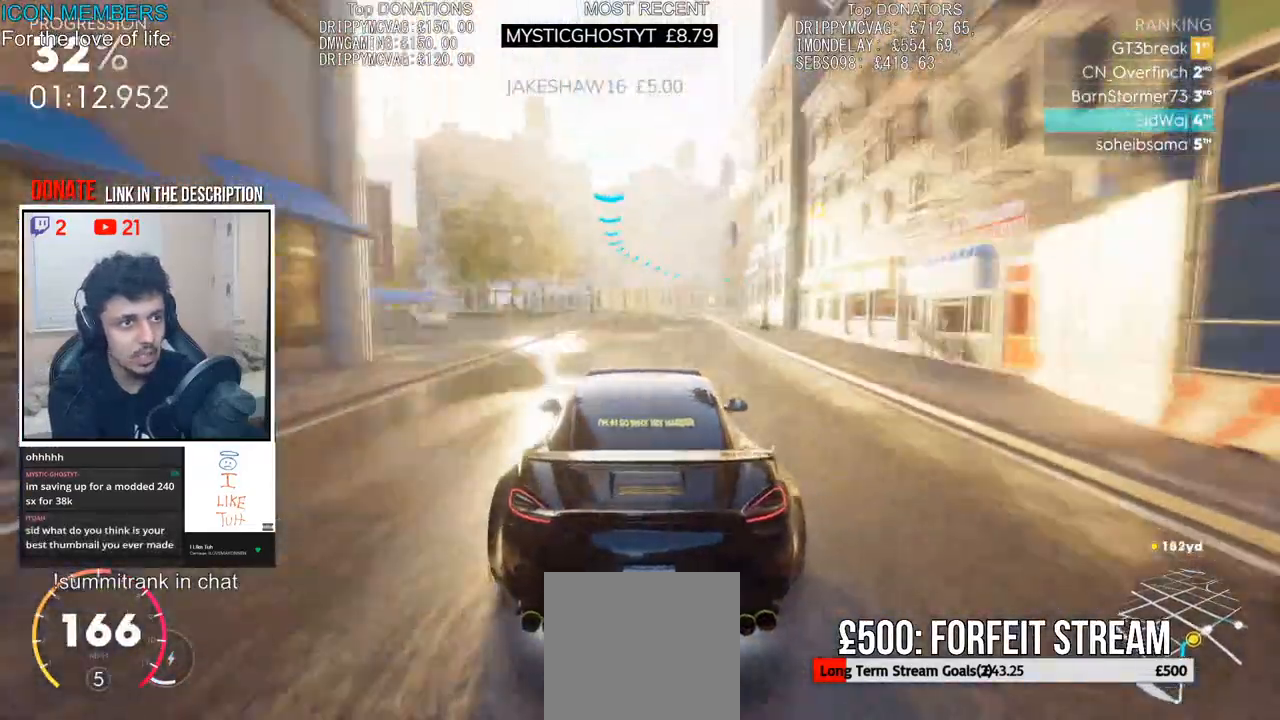
{"buttons": ["R2"], "left_stick": "right", "right_stick": "center", "events": [[50, "left_stick", "center"], [167, "left_stick", "right"]]}
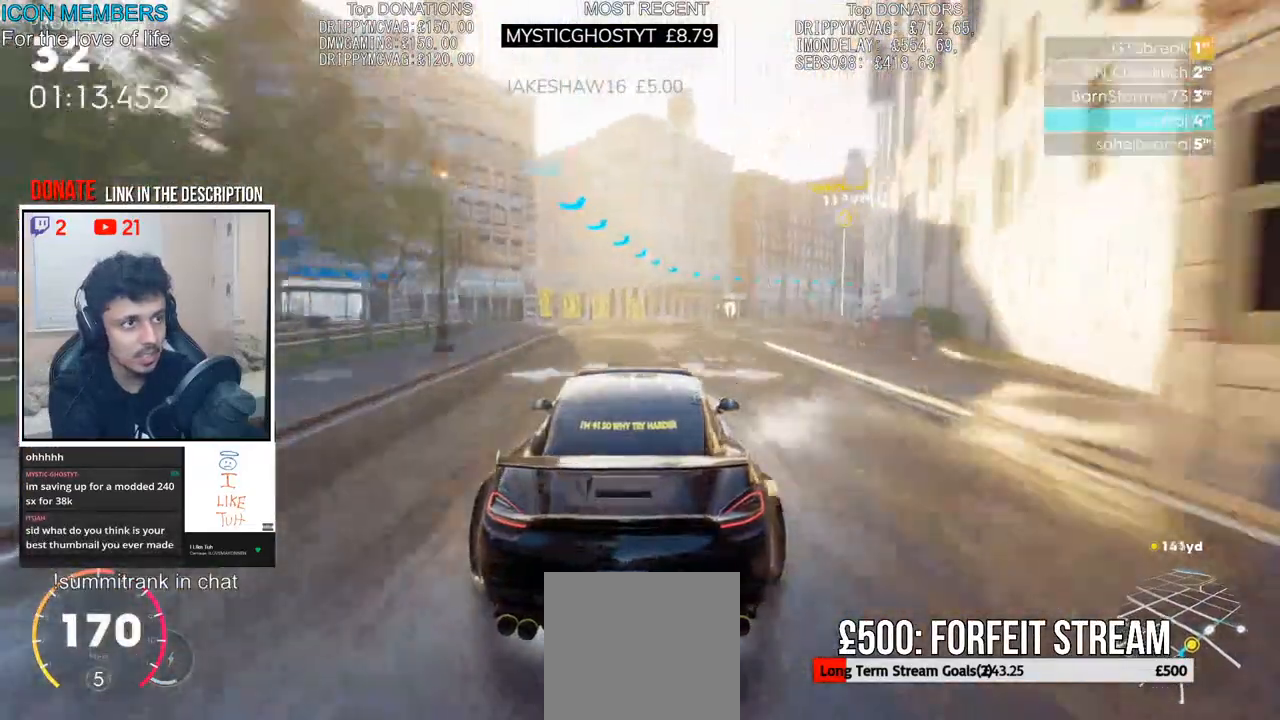
{"buttons": ["R2"], "left_stick": "right", "right_stick": "center", "events": [[83, "L2", "down"], [167, "L2", "up"]]}
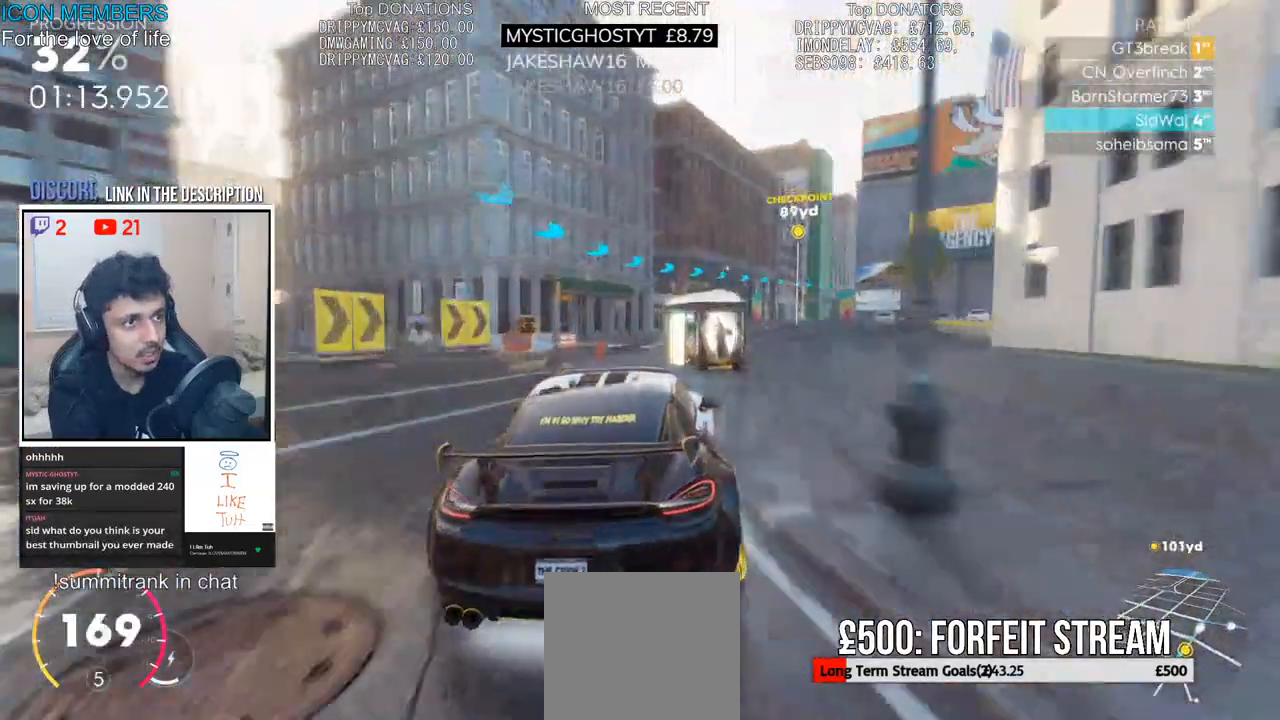
{"buttons": ["R2"], "left_stick": "right", "right_stick": "center", "events": []}
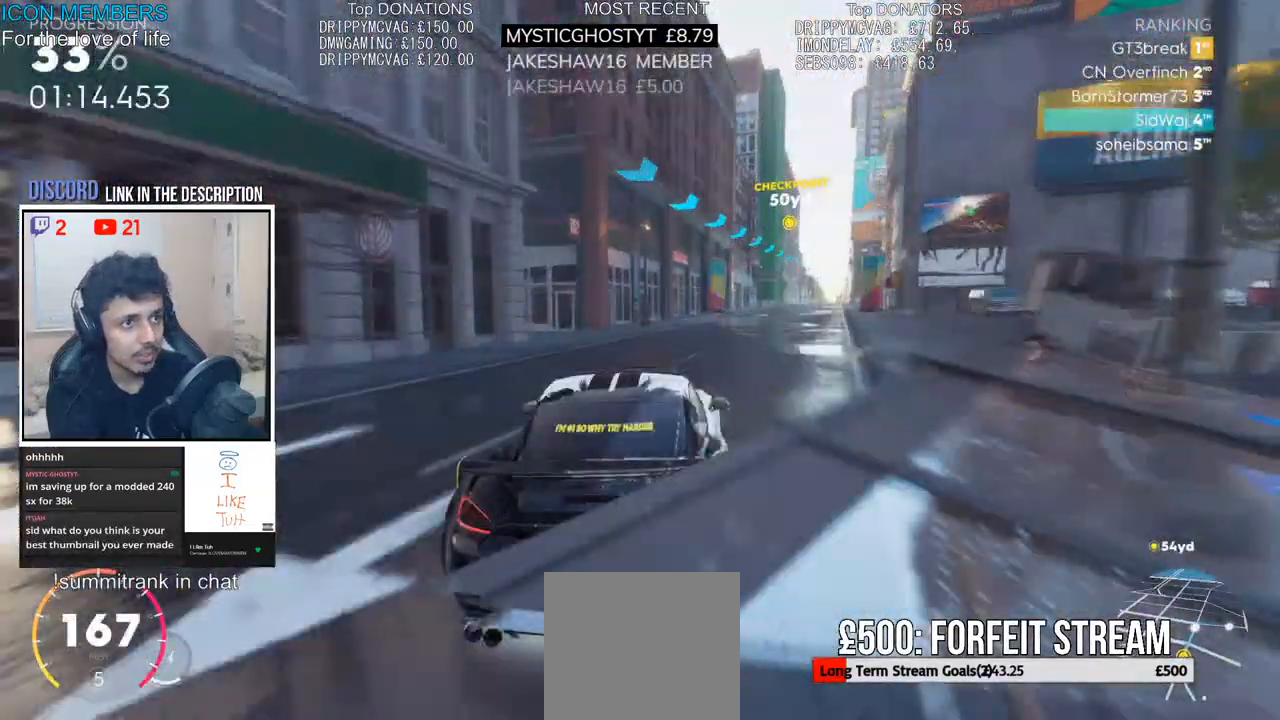
{"buttons": ["R2"], "left_stick": "right", "right_stick": "center", "events": []}
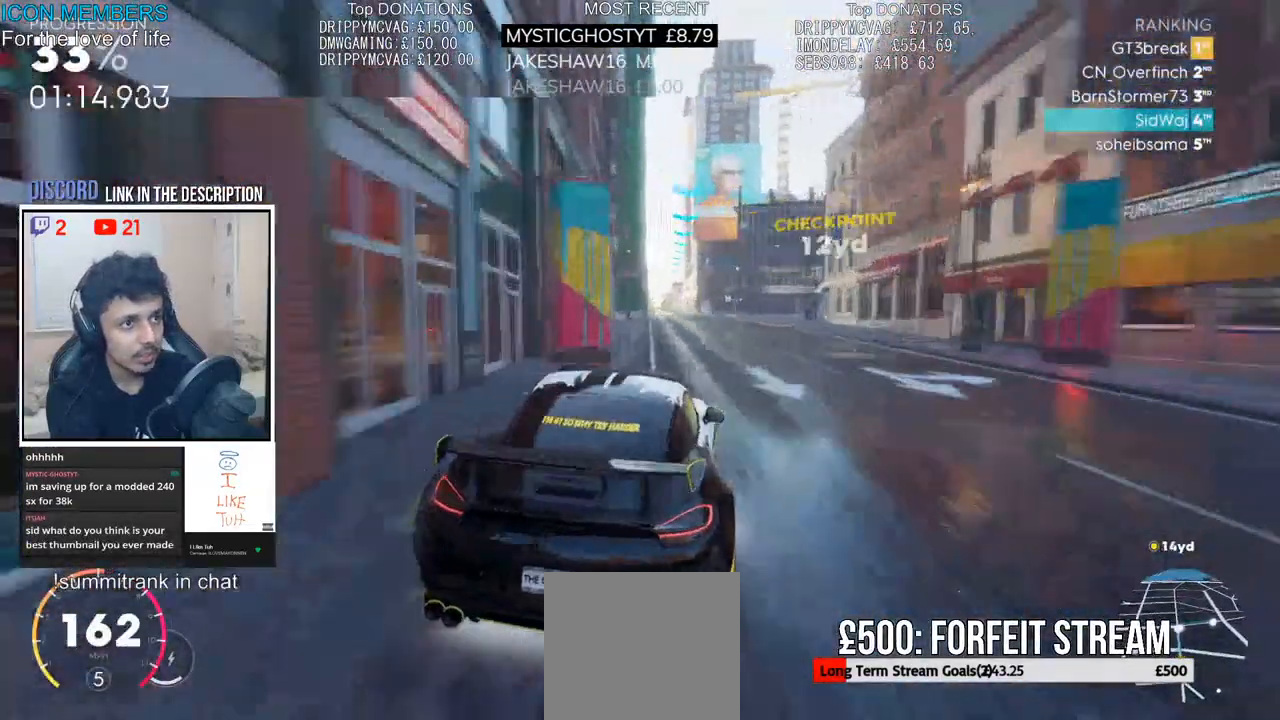
{"buttons": ["R2"], "left_stick": "center", "right_stick": "center", "events": [[400, "left_stick", "center"]]}
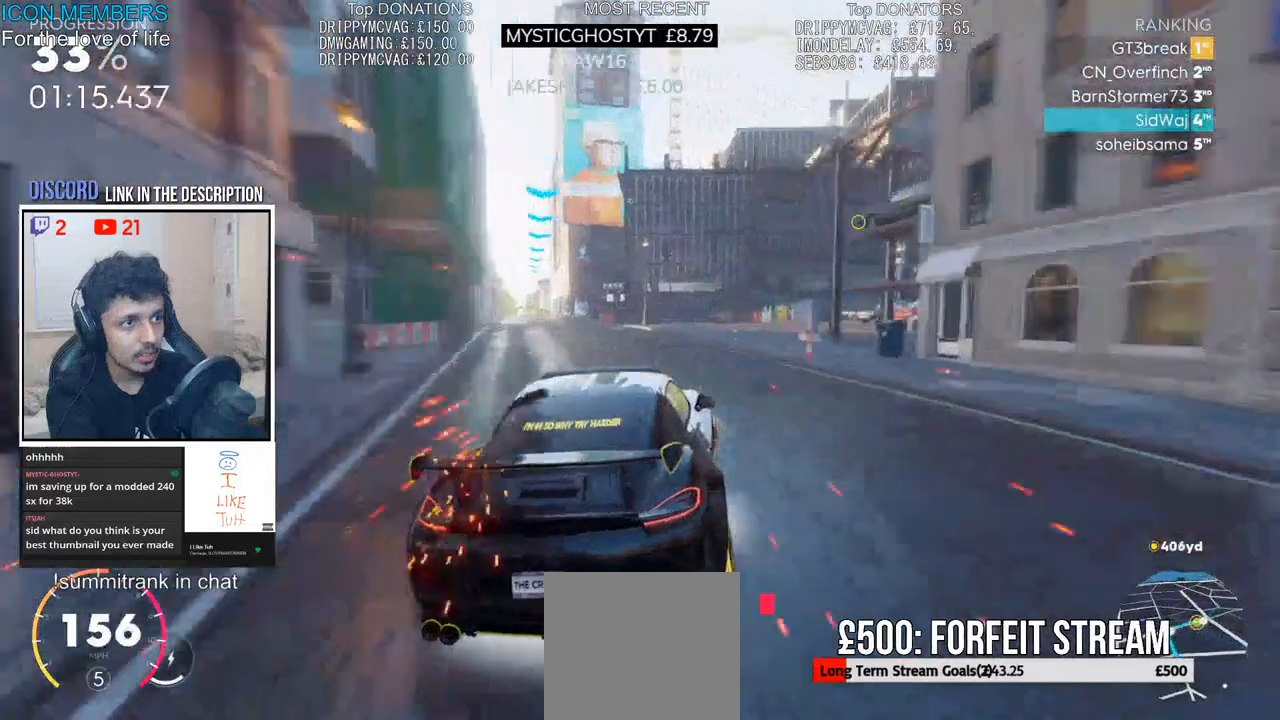
{"buttons": ["R2"], "left_stick": "right", "right_stick": "center", "events": [[33, "left_stick", "right"]]}
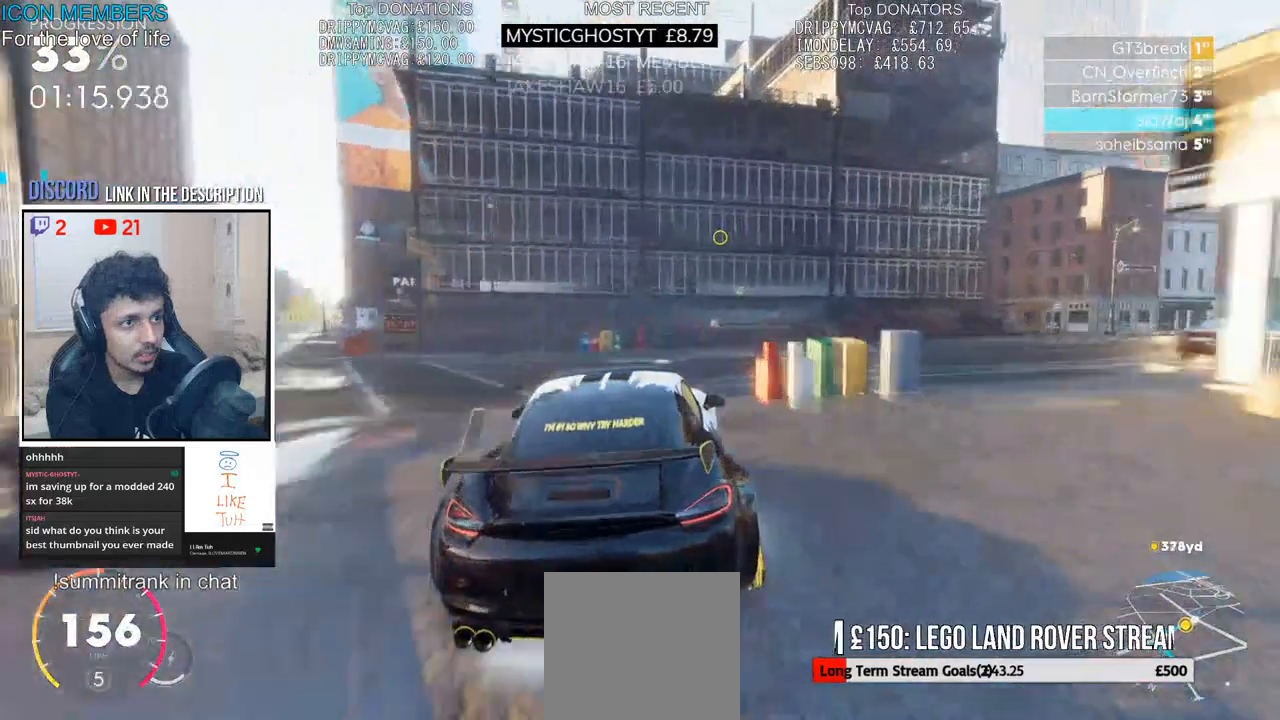
{"buttons": ["R2"], "left_stick": "right", "right_stick": "center", "events": [[133, "left_stick", "center"], [300, "left_stick", "right"]]}
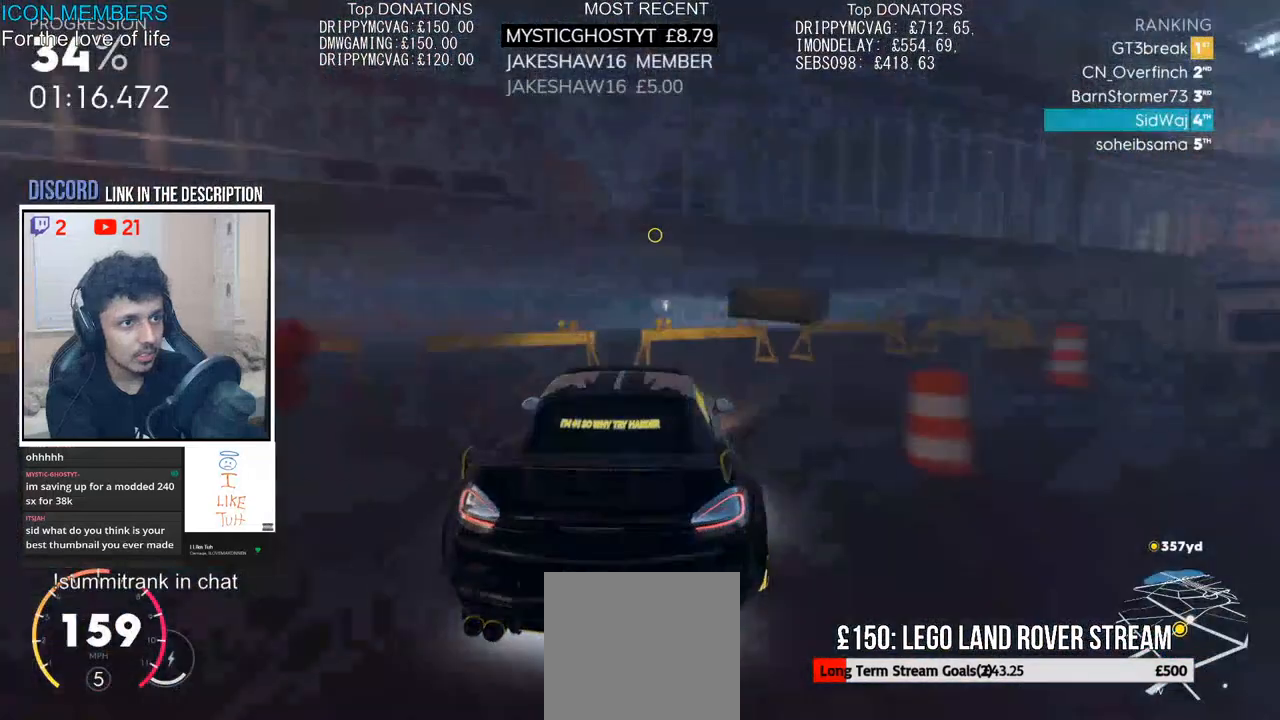
{"buttons": ["R2"], "left_stick": "left", "right_stick": "center", "events": [[100, "left_stick", "center"], [250, "left_stick", "left"]]}
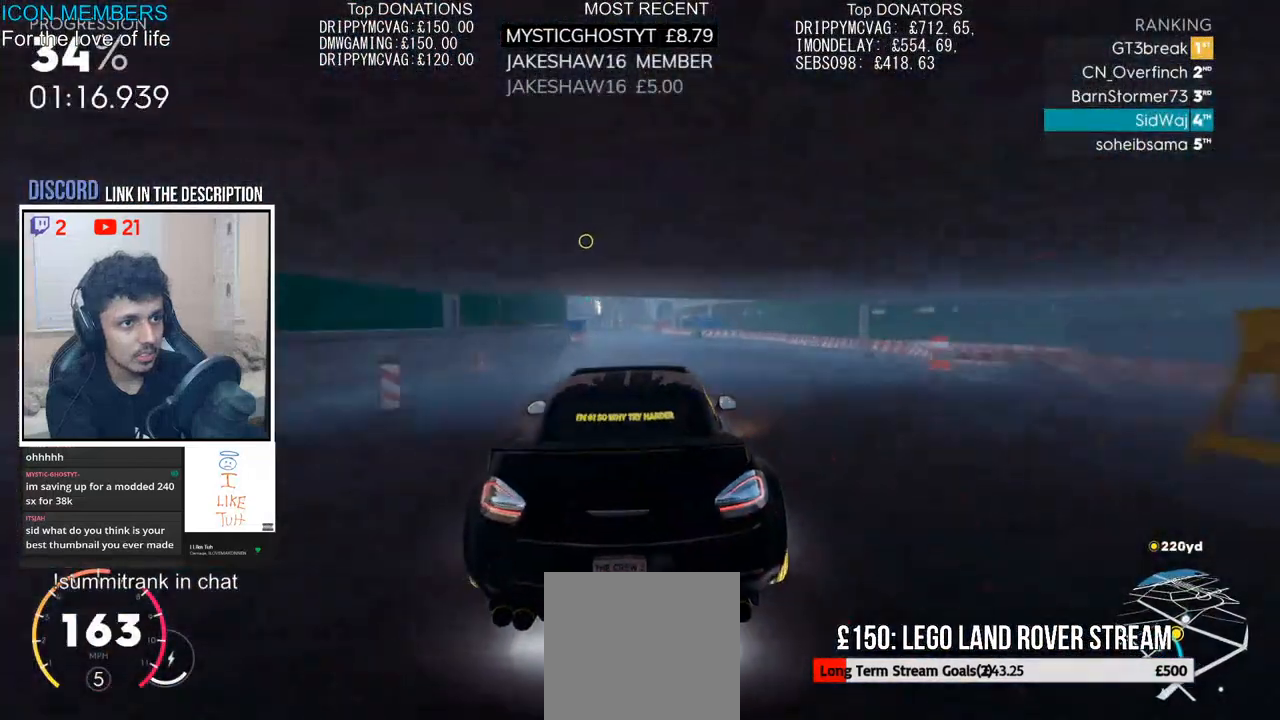
{"buttons": ["R2"], "left_stick": "left", "right_stick": "center", "events": [[83, "left_stick", "center"], [183, "left_stick", "left"]]}
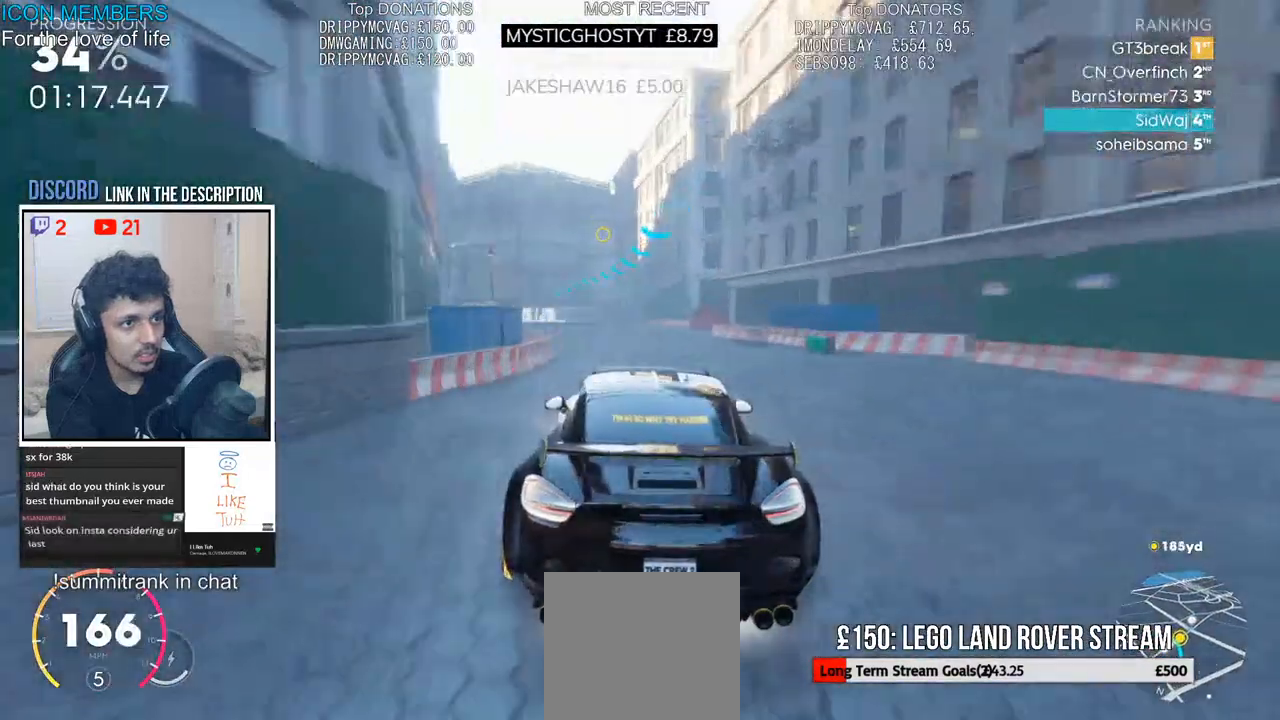
{"buttons": ["R2"], "left_stick": "left", "right_stick": "center", "events": [[133, "left_stick", "center"], [283, "left_stick", "left"]]}
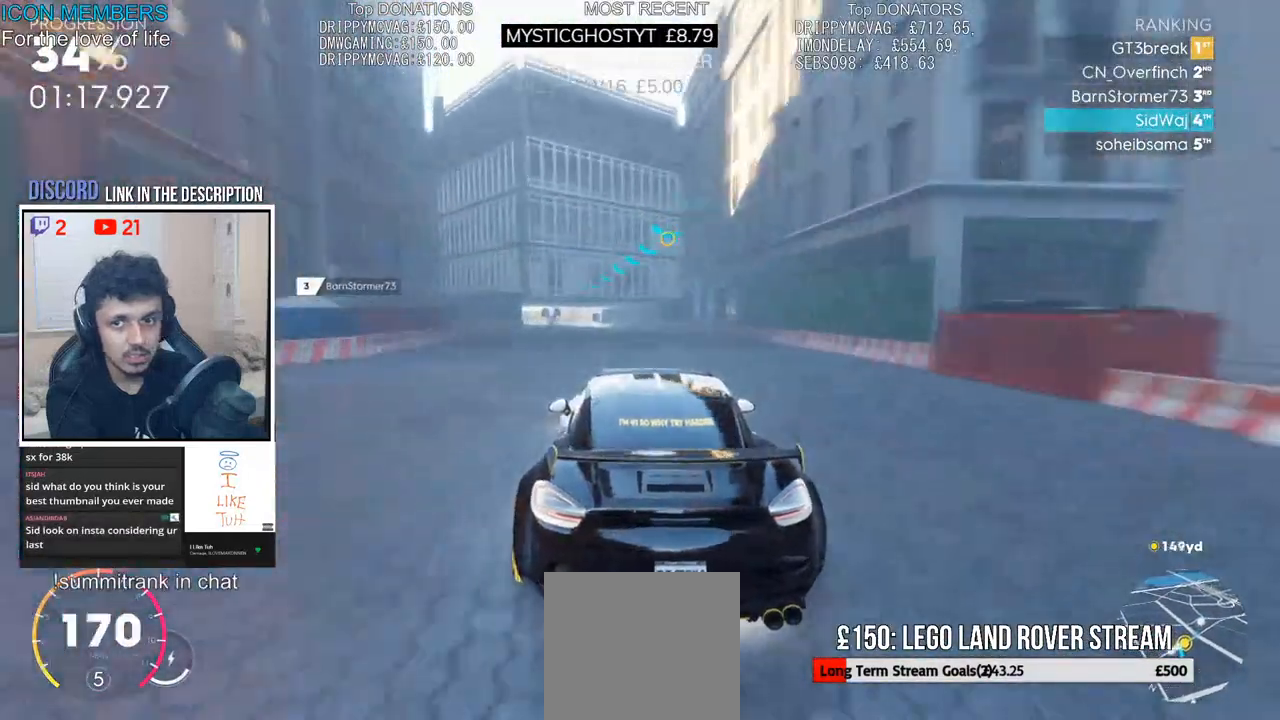
{"buttons": ["R2"], "left_stick": "left", "right_stick": "center", "events": [[50, "left_stick", "center"], [283, "left_stick", "left"]]}
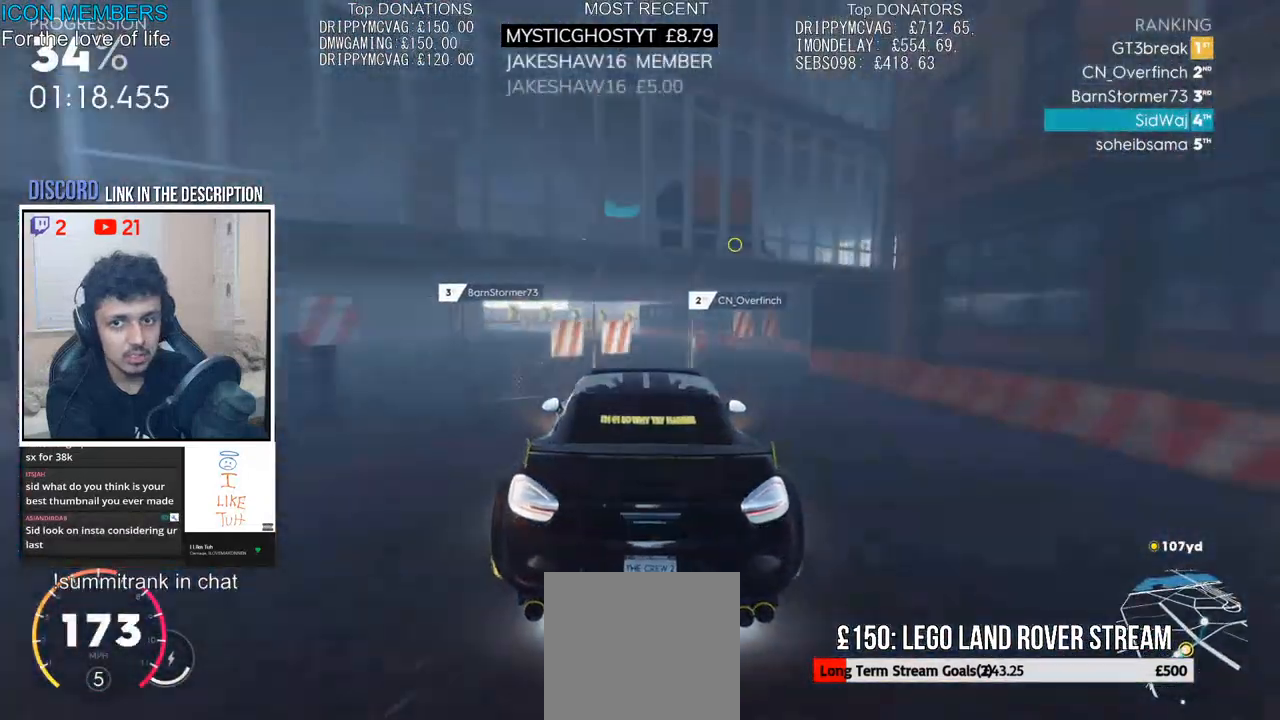
{"buttons": ["L2"], "left_stick": "right", "right_stick": "center", "events": [[83, "left_stick", "center"], [400, "L2", "down"], [467, "left_stick", "right"], [483, "R2", "up"]]}
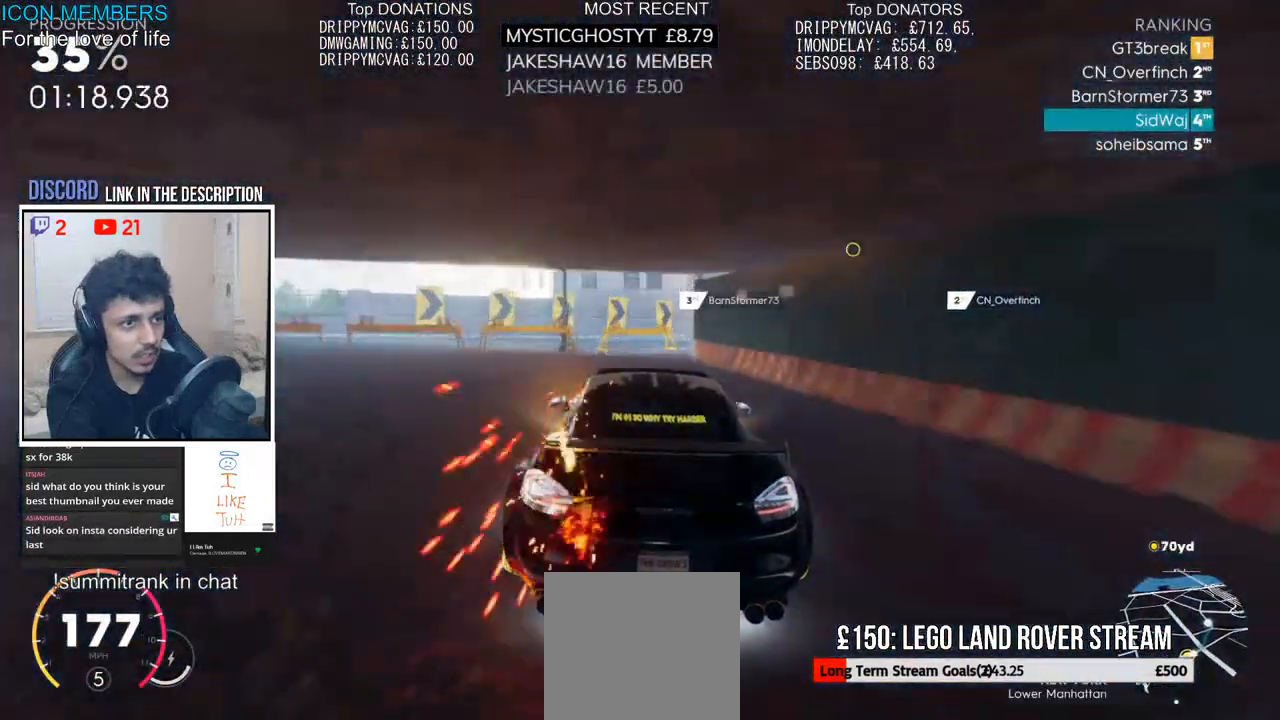
{"buttons": ["CROSS", "SQUARE", "L2", "R2"], "left_stick": "right", "right_stick": "center", "events": [[183, "SQUARE", "down"], [200, "CROSS", "down"], [283, "R2", "down"]]}
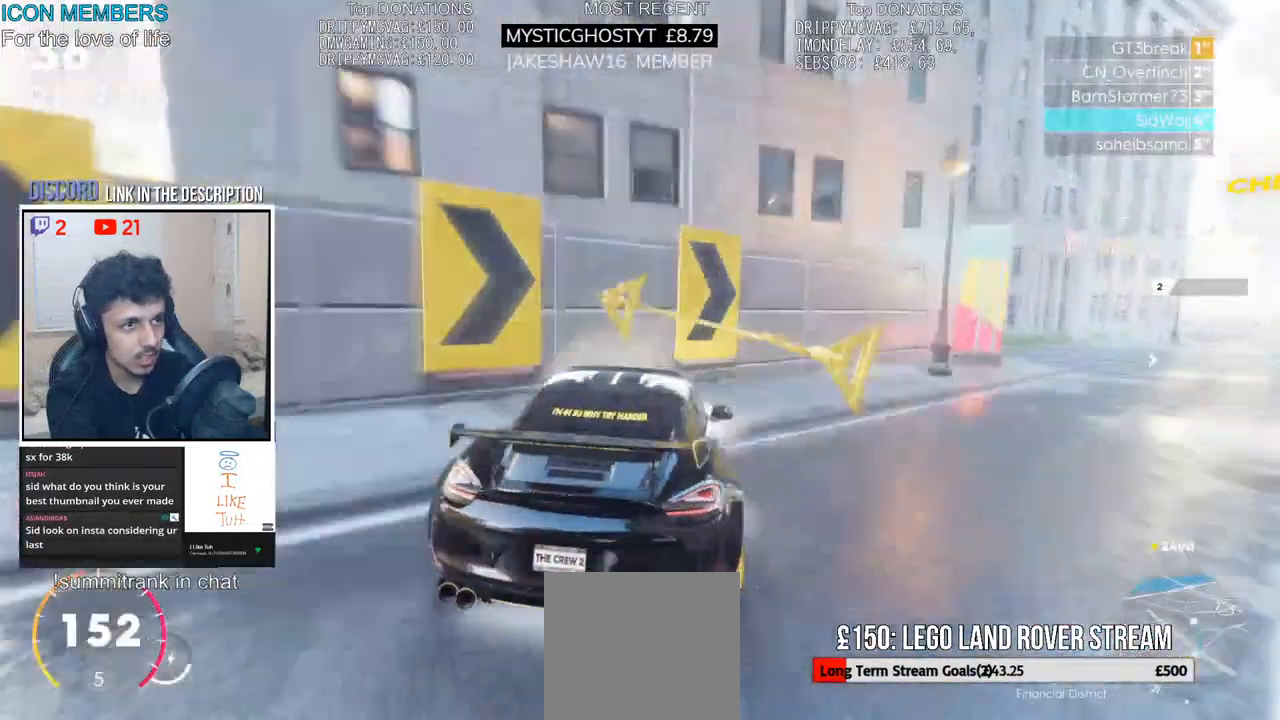
{"buttons": ["CROSS", "R2"], "left_stick": "center", "right_stick": "center", "events": [[17, "L2", "up"], [167, "SQUARE", "up"], [467, "left_stick", "center"]]}
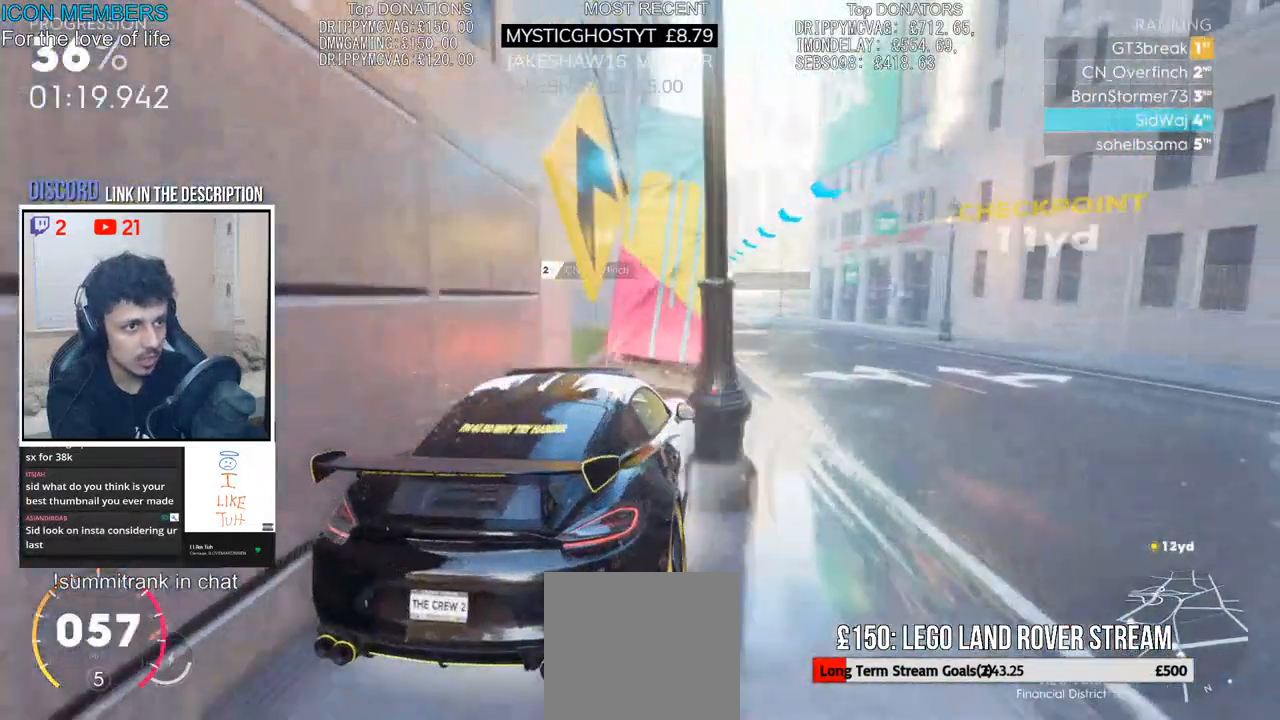
{"buttons": ["CROSS", "R2"], "left_stick": "left", "right_stick": "center", "events": [[167, "left_stick", "left"], [317, "left_stick", "center"], [433, "CROSS", "up"], [467, "left_stick", "left"], [500, "CROSS", "down"]]}
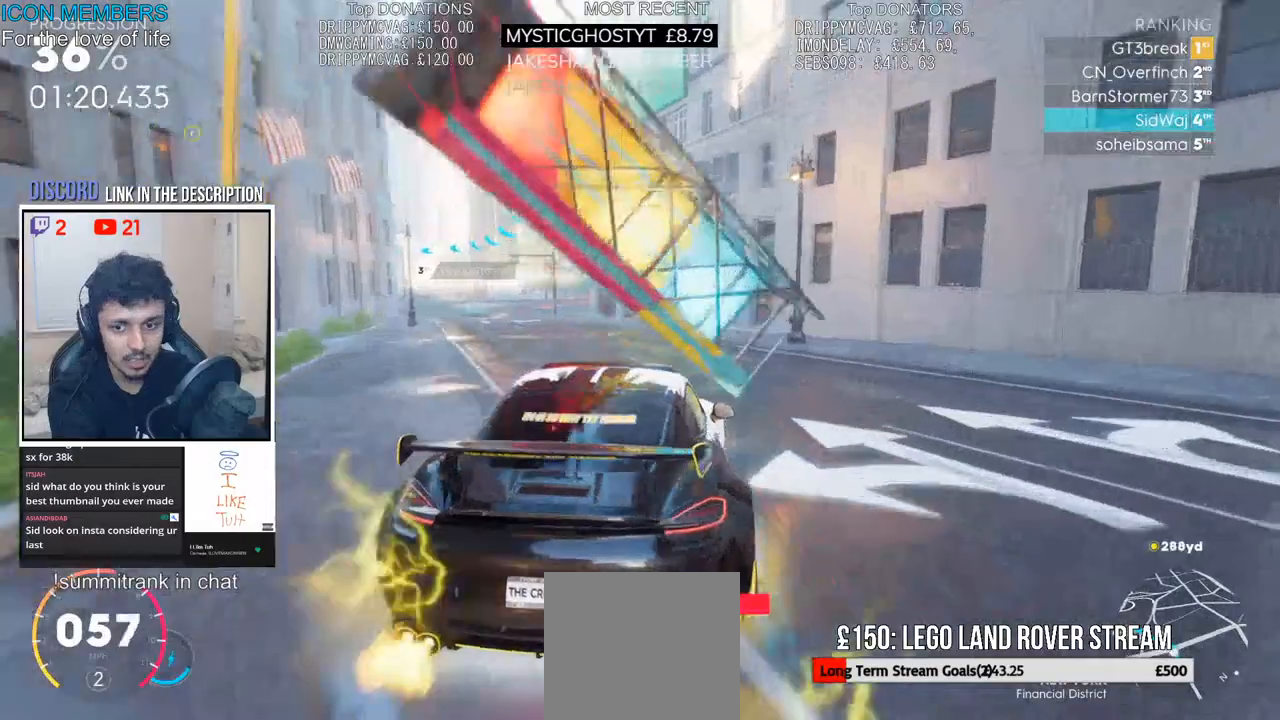
{"buttons": ["CROSS", "R2"], "left_stick": "left", "right_stick": "center", "events": [[133, "CROSS", "up"], [200, "CROSS", "down"], [233, "left_stick", "center"], [333, "CROSS", "up"], [400, "CROSS", "down"], [400, "left_stick", "left"]]}